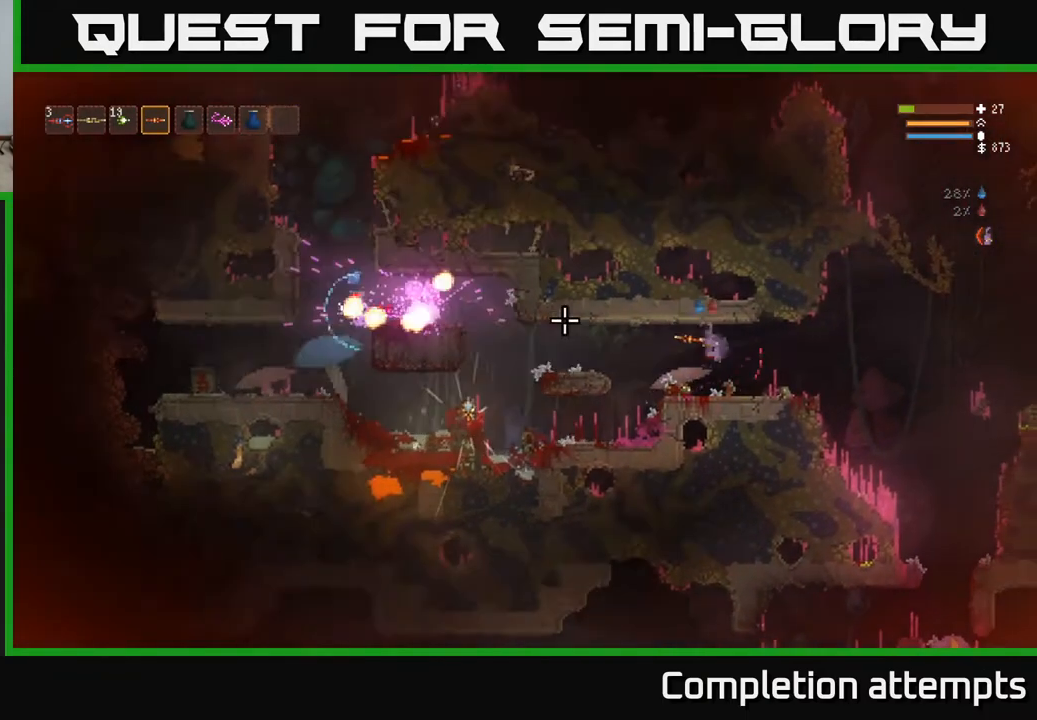
Gameplay with a controller (Xbox layout); each line is a JSON object with the inputs held at the frame after it. "events" lists button and stick changes between this image and that frame as [ms after this image, input, new state], when the widget could be followed in between.
{"buttons": [], "left_stick": "right", "right_stick": "up-left", "events": [[100, "right_stick", "right"], [483, "right_stick", "up-left"]]}
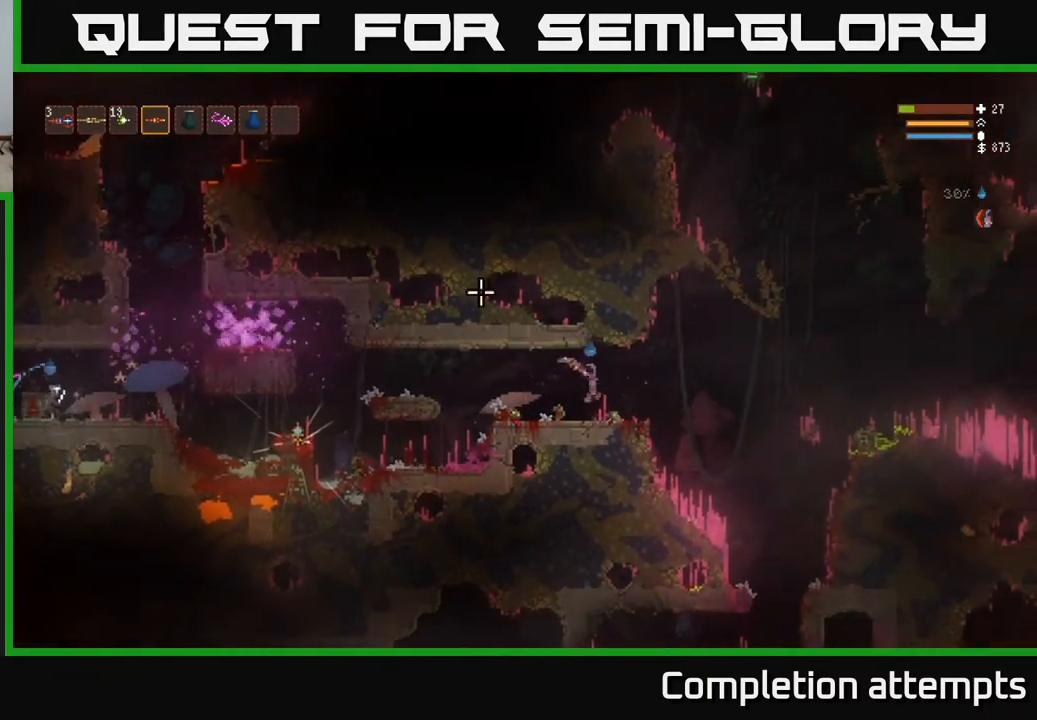
{"buttons": ["L2"], "left_stick": "right", "right_stick": "left", "events": [[17, "right_stick", "left"], [250, "left_stick", "center"], [367, "left_stick", "right"], [383, "L2", "down"]]}
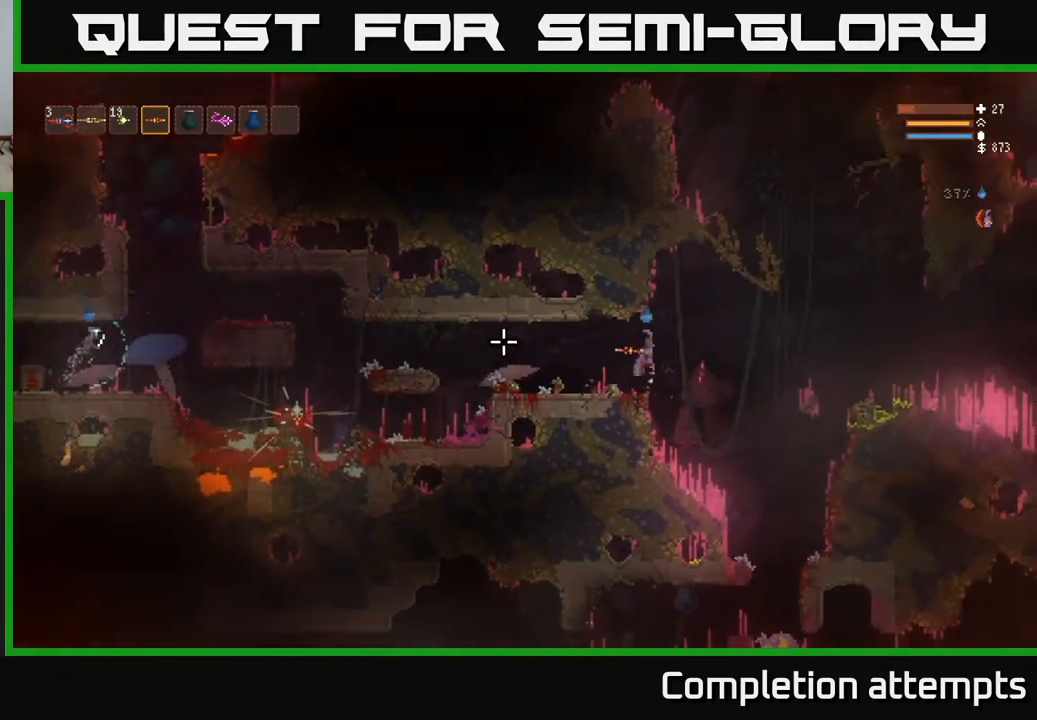
{"buttons": ["L2"], "left_stick": "right", "right_stick": "left", "events": [[67, "L2", "up"], [333, "L2", "down"]]}
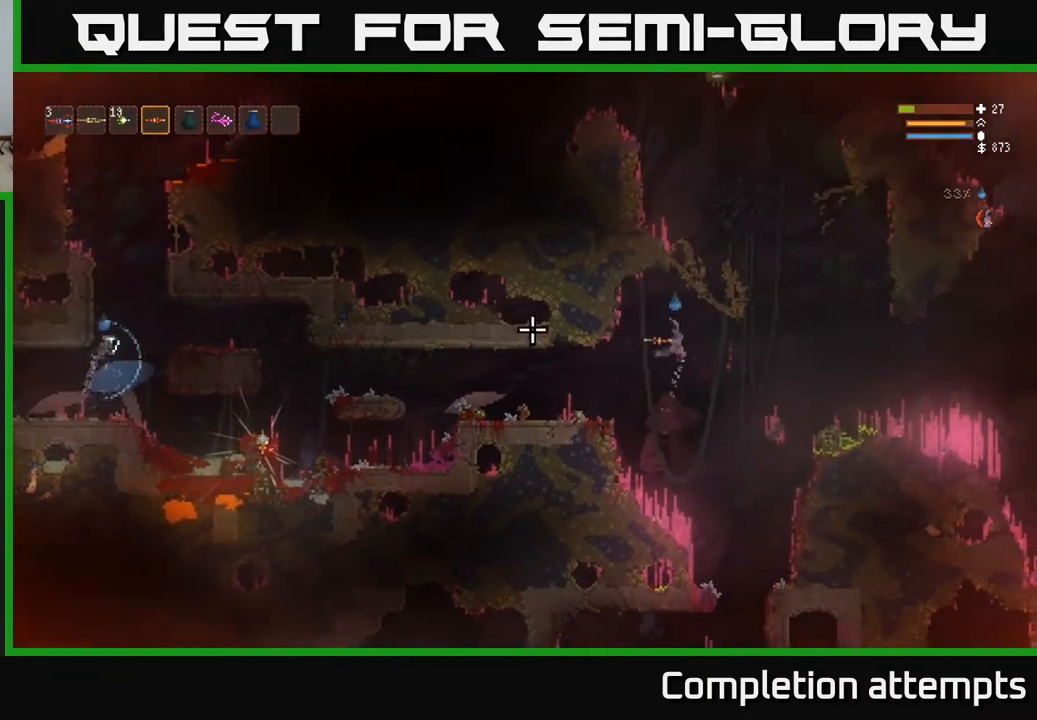
{"buttons": ["L2"], "left_stick": "right", "right_stick": "left", "events": [[67, "L2", "up"], [400, "L2", "down"]]}
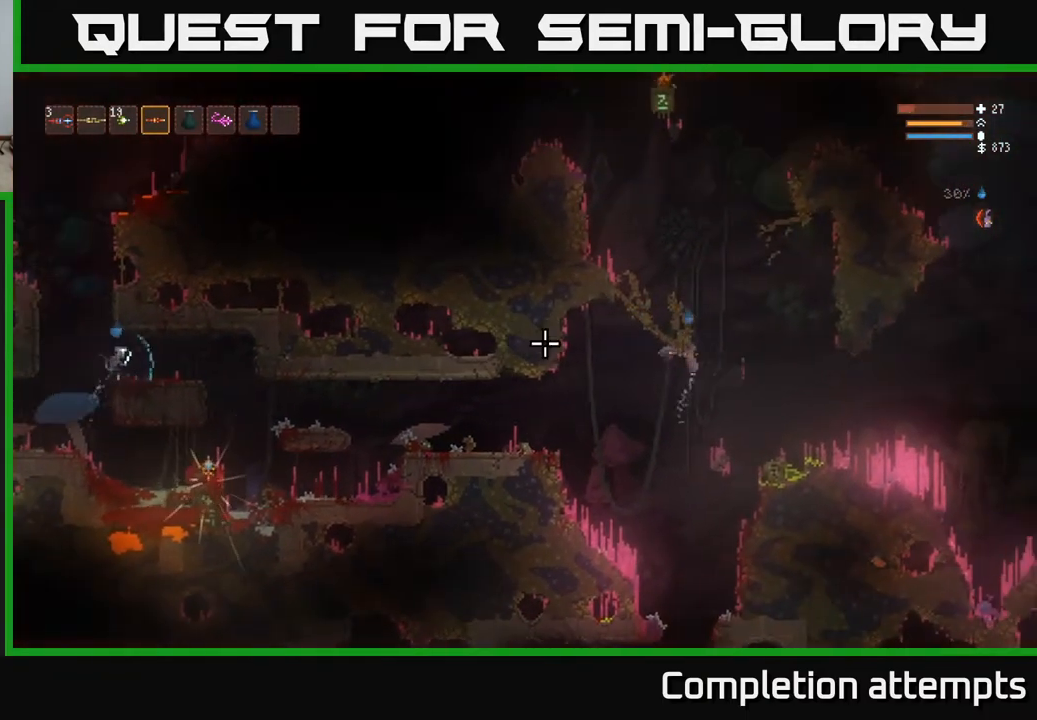
{"buttons": [], "left_stick": "left", "right_stick": "left", "events": [[217, "left_stick", "left"], [400, "L2", "up"]]}
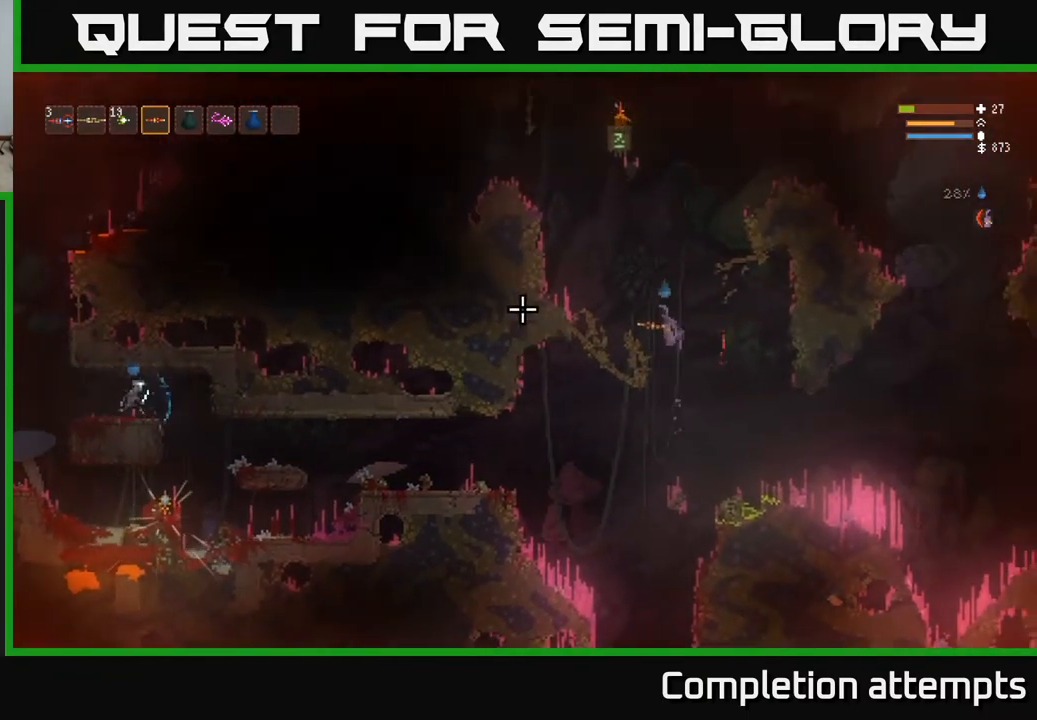
{"buttons": [], "left_stick": "center", "right_stick": "up", "events": [[250, "left_stick", "center"], [267, "right_stick", "up"]]}
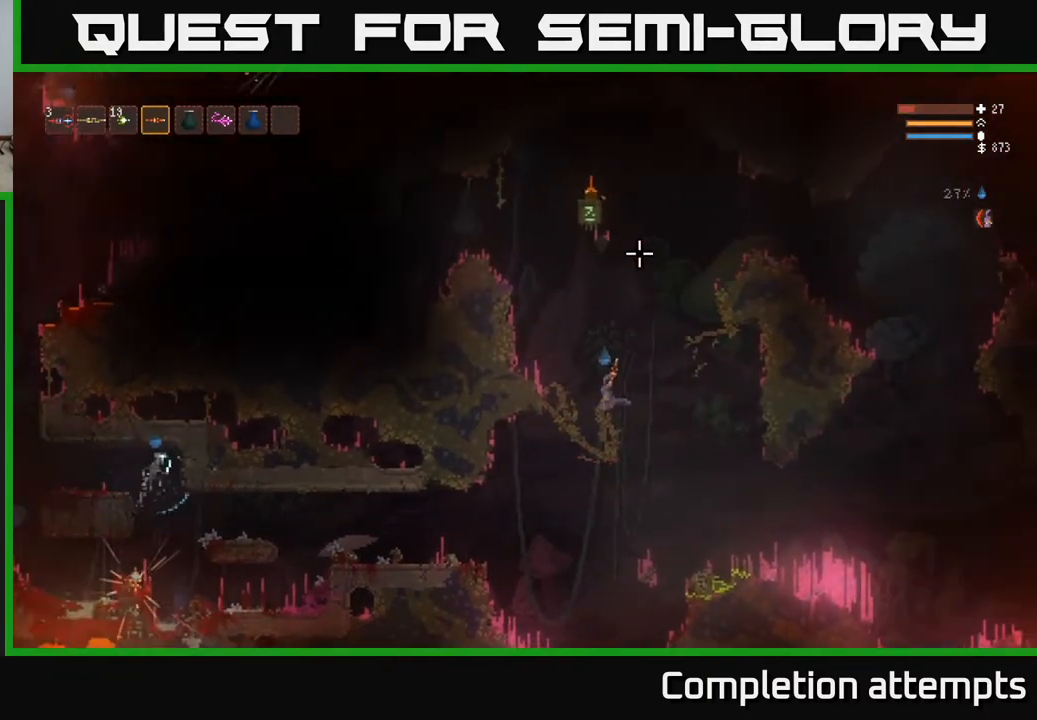
{"buttons": ["L2"], "left_stick": "right", "right_stick": "up-right", "events": [[133, "L2", "down"], [433, "right_stick", "up-right"], [467, "left_stick", "right"]]}
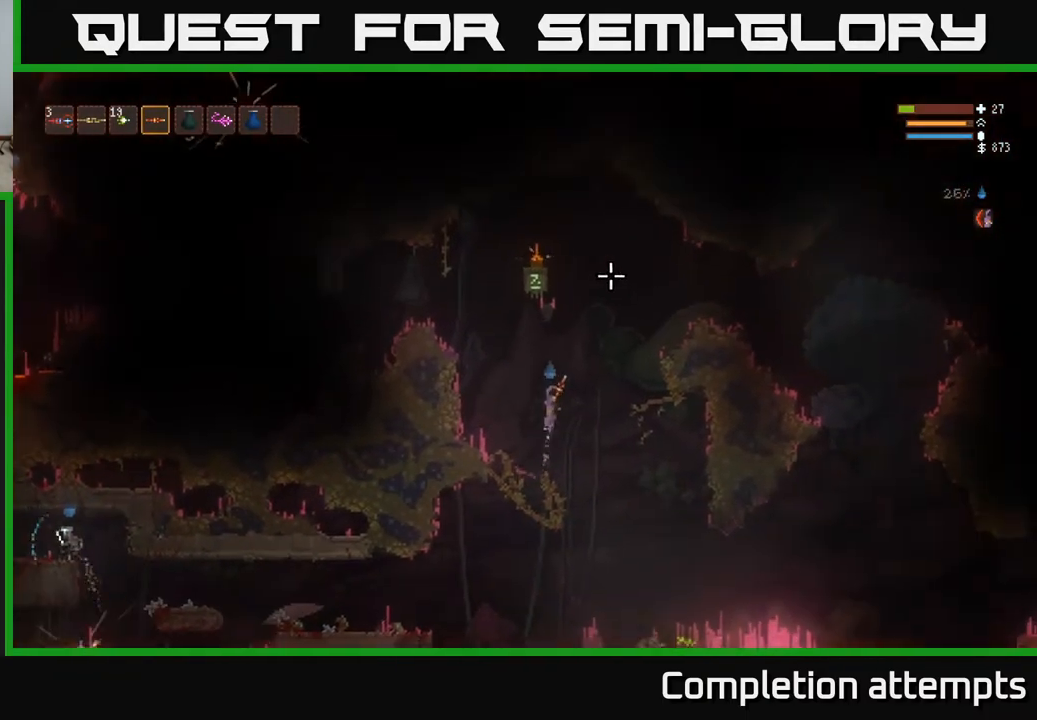
{"buttons": ["L2"], "left_stick": "center", "right_stick": "up-right", "events": [[250, "left_stick", "center"]]}
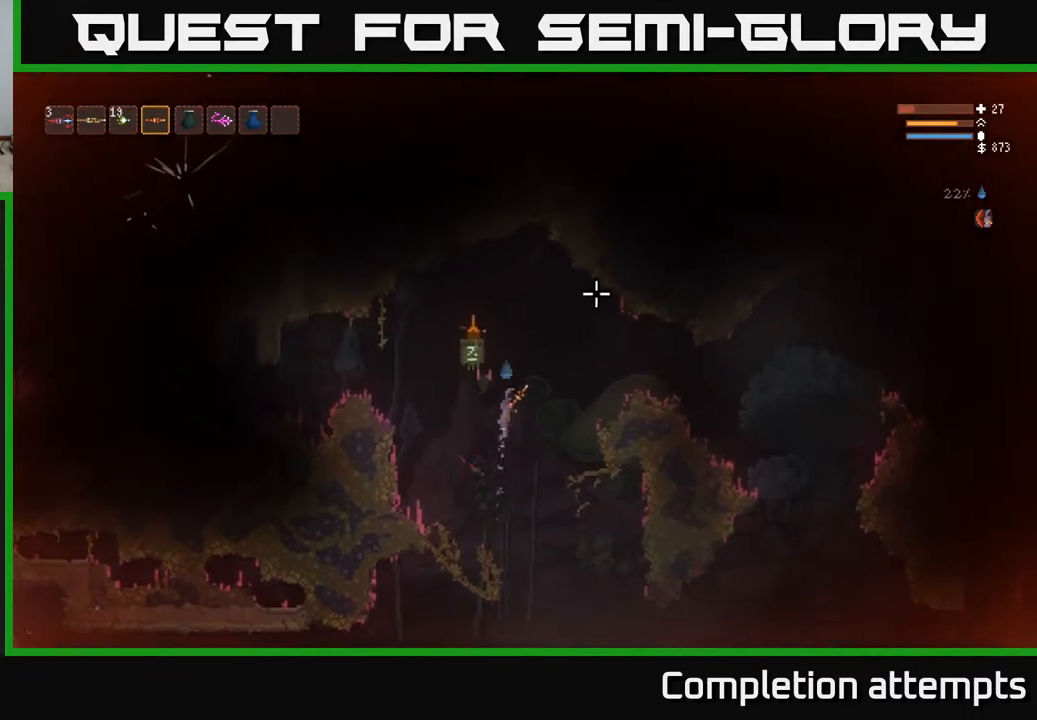
{"buttons": [], "left_stick": "left", "right_stick": "right", "events": [[217, "left_stick", "left"], [450, "right_stick", "right"], [500, "L2", "up"]]}
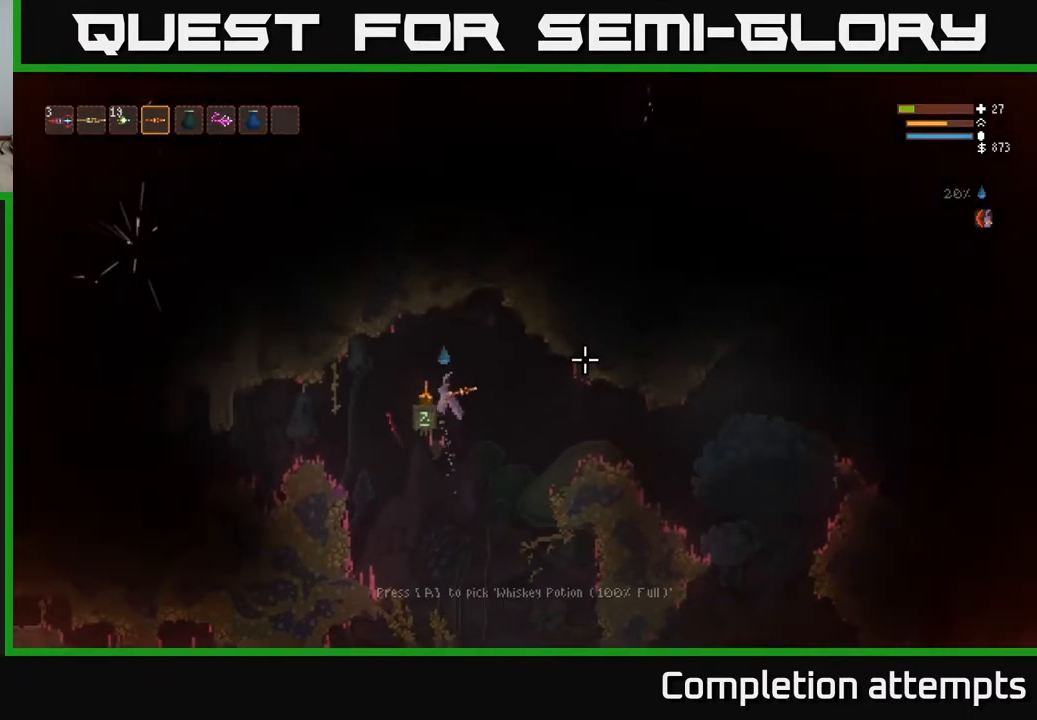
{"buttons": [], "left_stick": "center", "right_stick": "center", "events": [[183, "right_stick", "center"], [217, "left_stick", "center"]]}
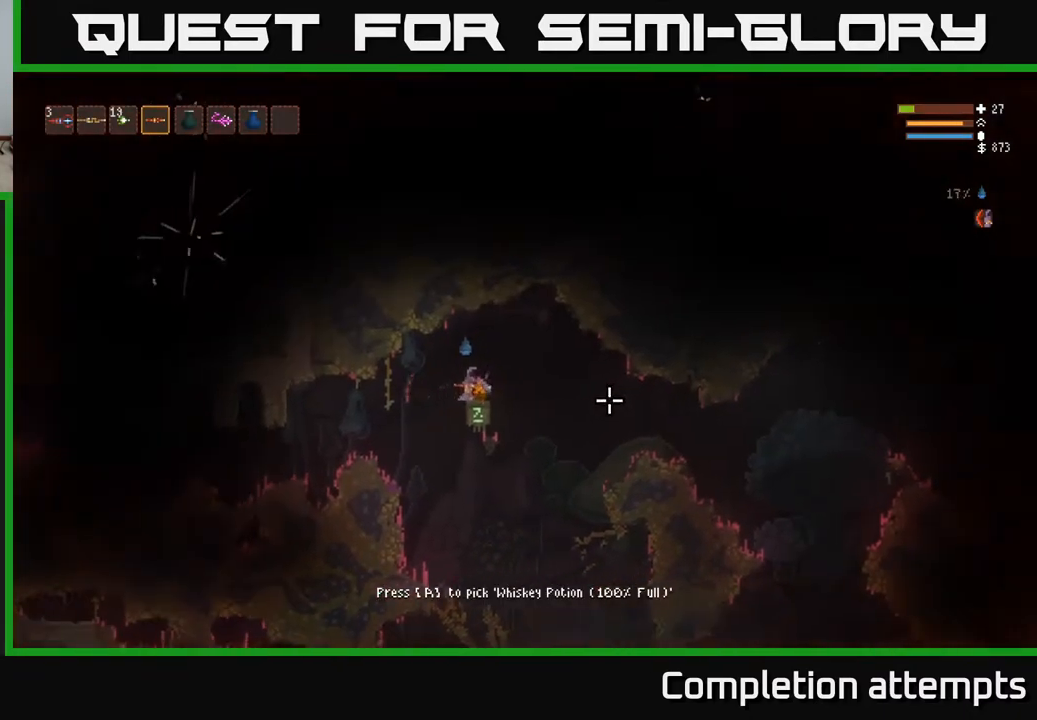
{"buttons": [], "left_stick": "left", "right_stick": "left", "events": [[317, "right_stick", "left"], [450, "left_stick", "left"]]}
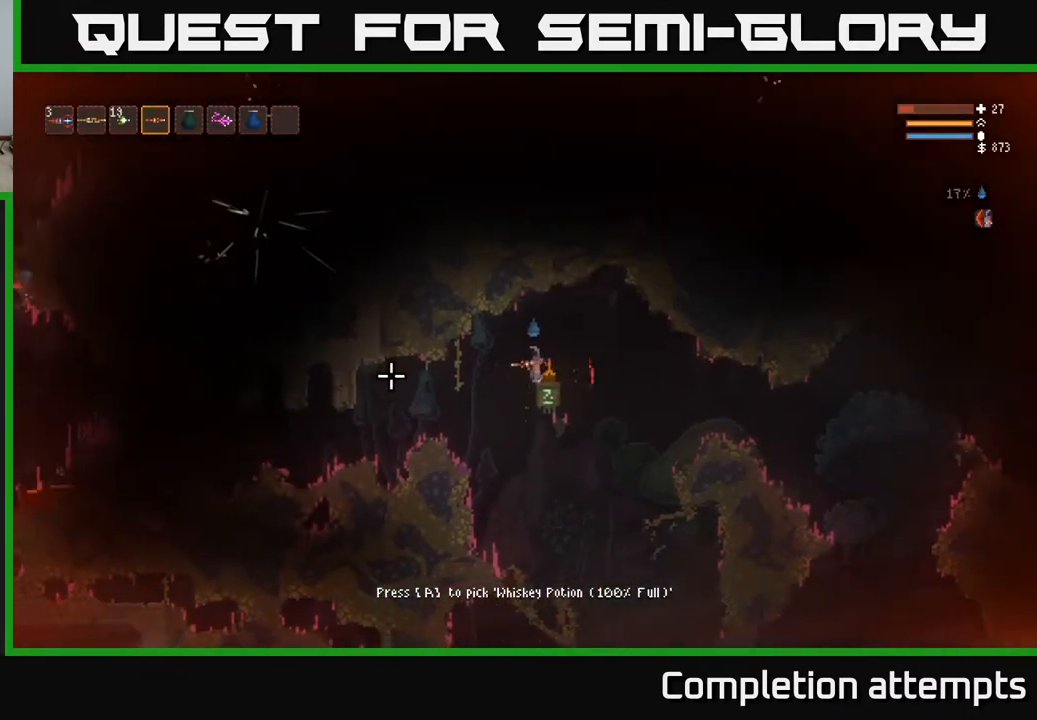
{"buttons": [], "left_stick": "left", "right_stick": "left", "events": [[367, "L2", "down"], [483, "L2", "up"]]}
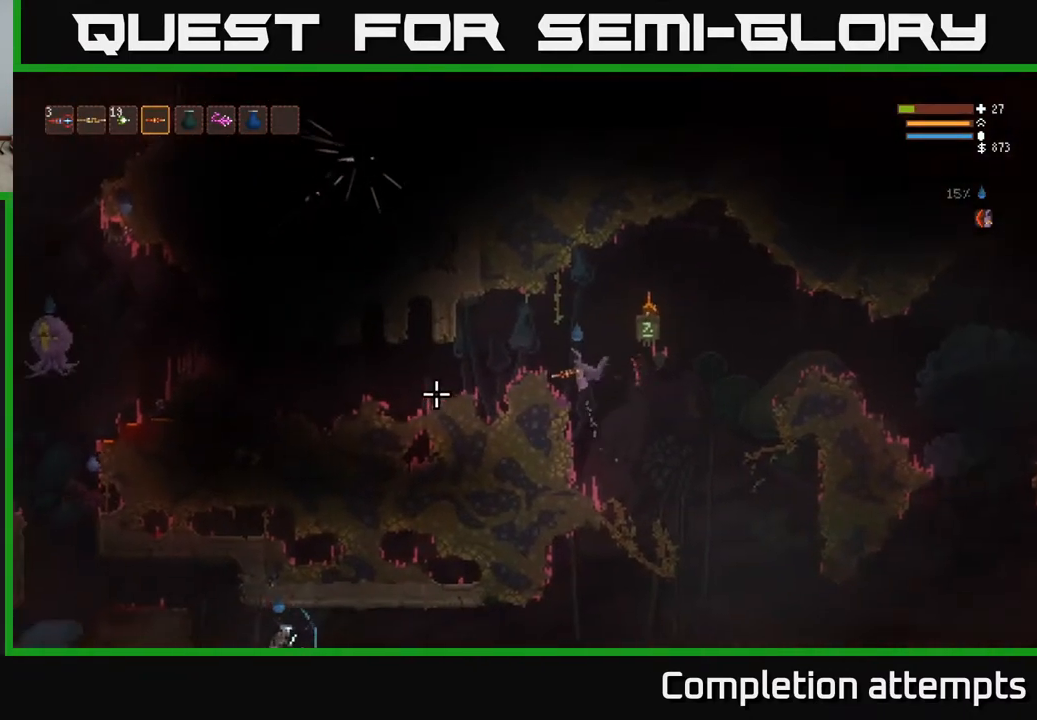
{"buttons": [], "left_stick": "center", "right_stick": "left", "events": [[333, "left_stick", "center"]]}
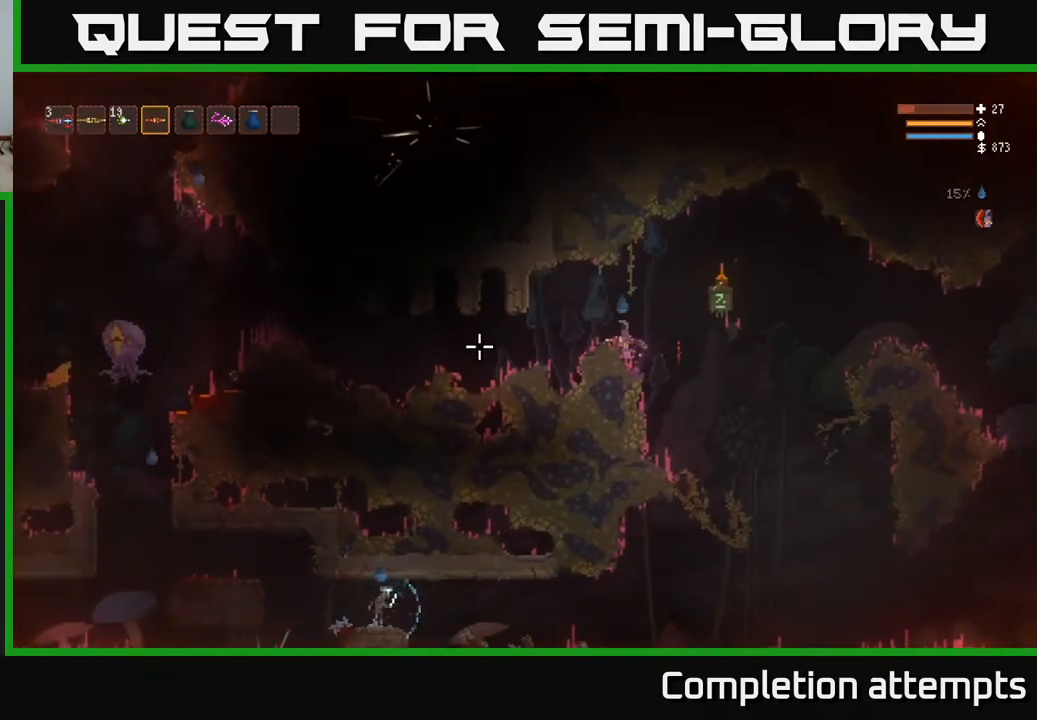
{"buttons": [], "left_stick": "right", "right_stick": "left", "events": [[383, "left_stick", "right"]]}
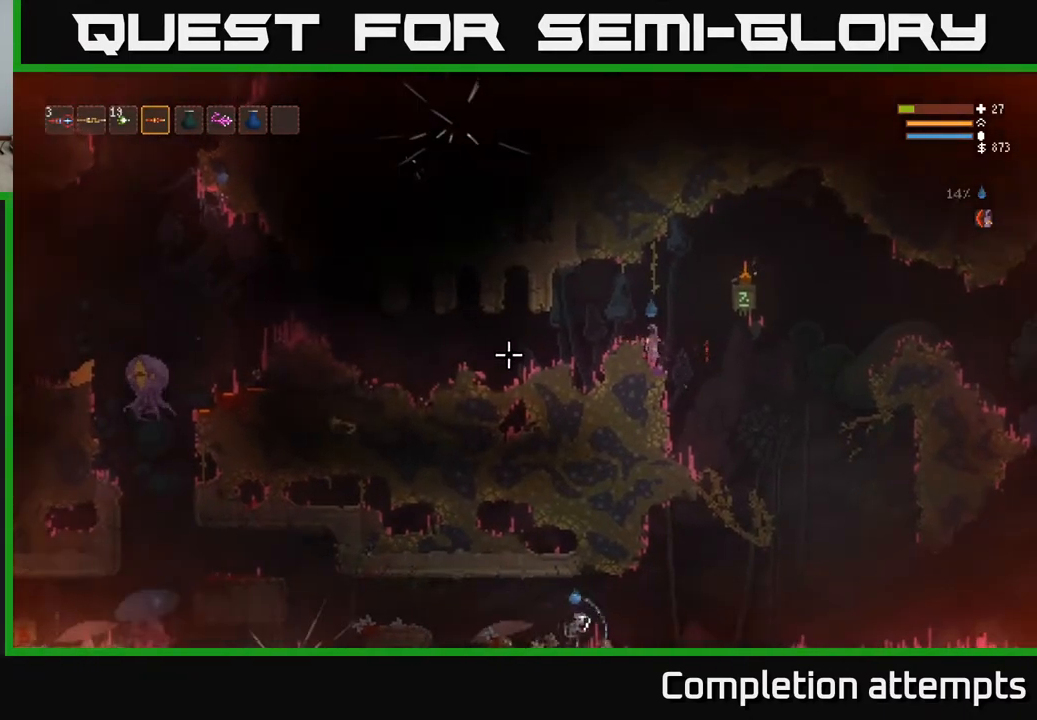
{"buttons": [], "left_stick": "right", "right_stick": "down", "events": [[267, "right_stick", "down-left"], [367, "L2", "down"], [400, "right_stick", "down"], [483, "L2", "up"]]}
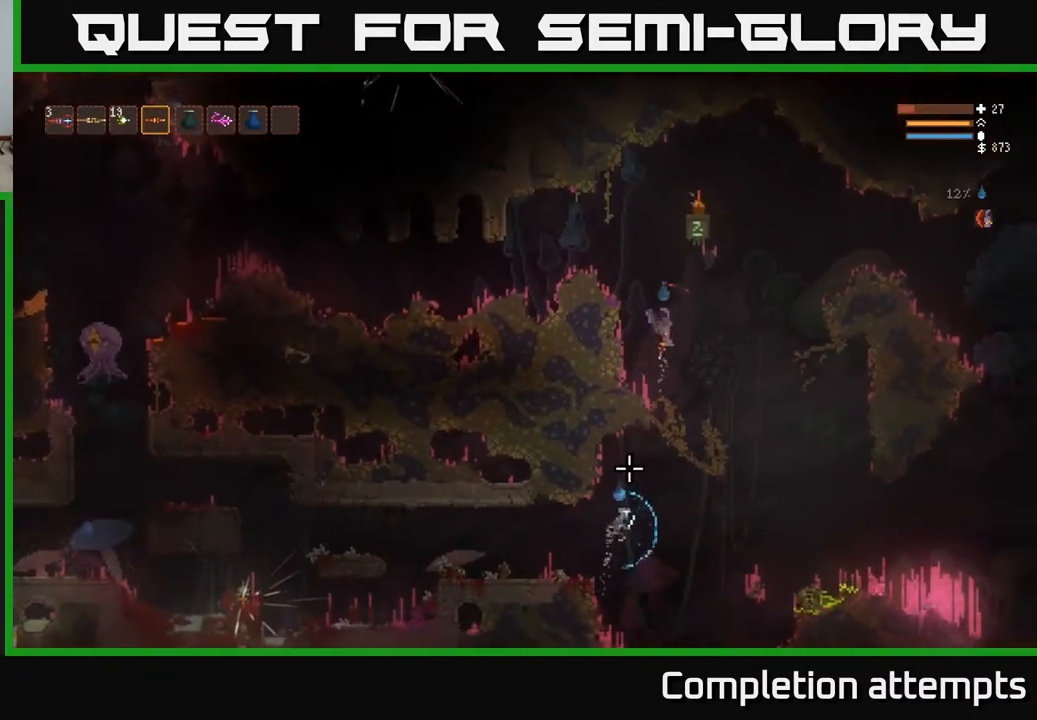
{"buttons": ["L2"], "left_stick": "right", "right_stick": "down", "events": [[217, "L2", "down"]]}
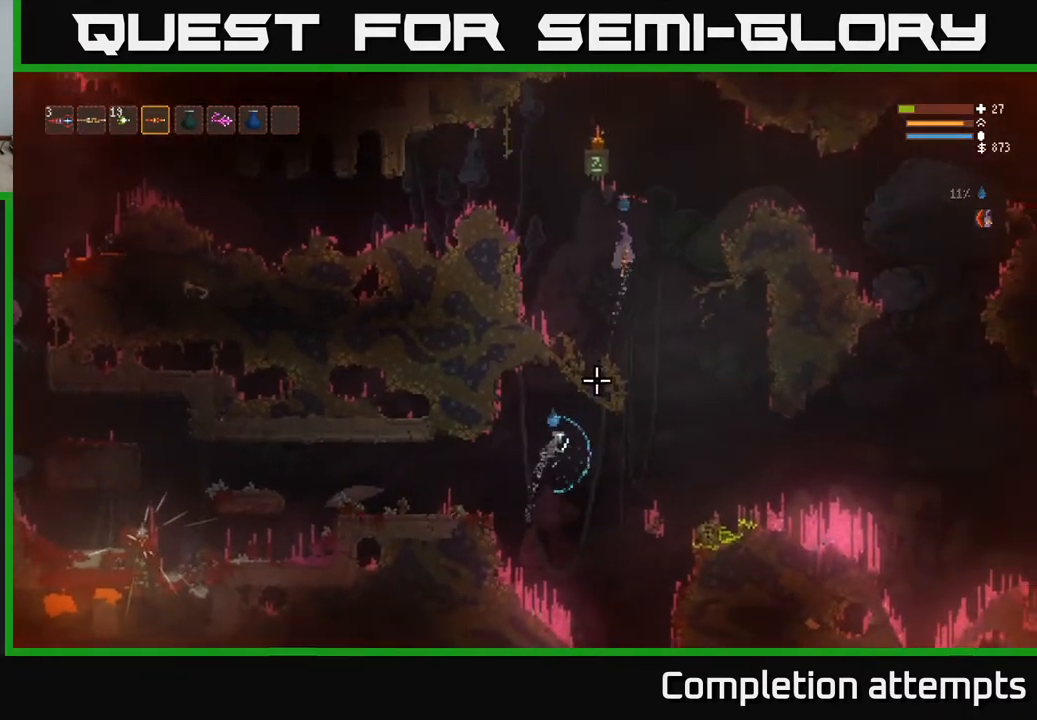
{"buttons": ["L2"], "left_stick": "right", "right_stick": "down", "events": [[17, "L2", "up"], [150, "L2", "down"], [333, "L2", "up"], [450, "L2", "down"]]}
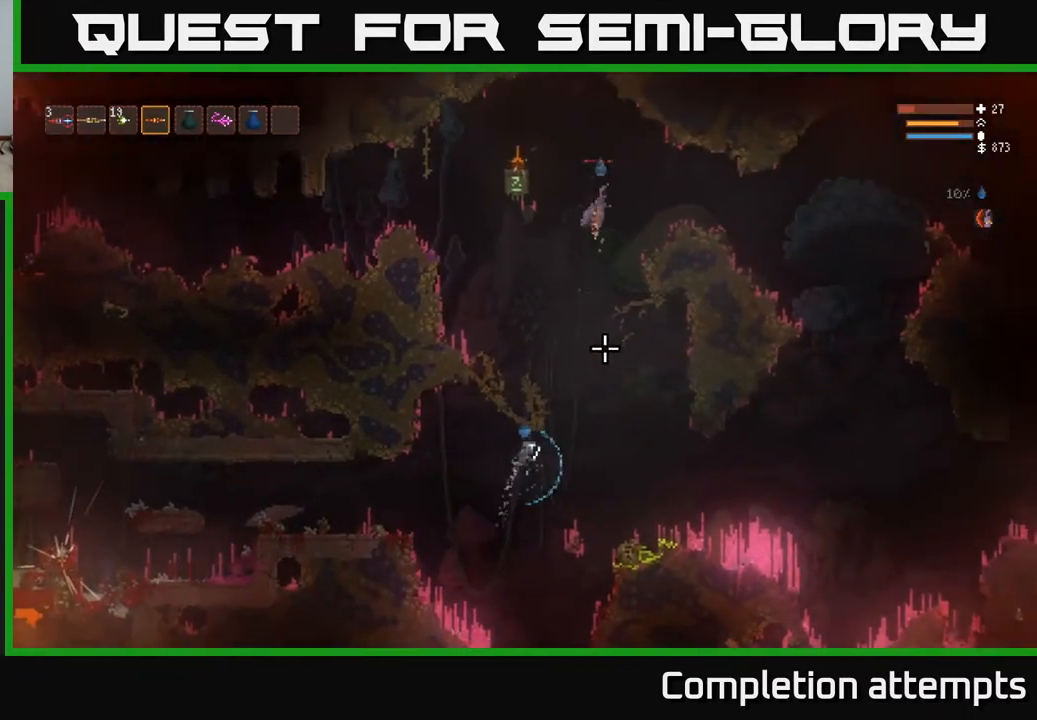
{"buttons": ["L2"], "left_stick": "right", "right_stick": "down-right", "events": [[50, "L2", "up"], [233, "right_stick", "down-right"], [433, "L2", "down"]]}
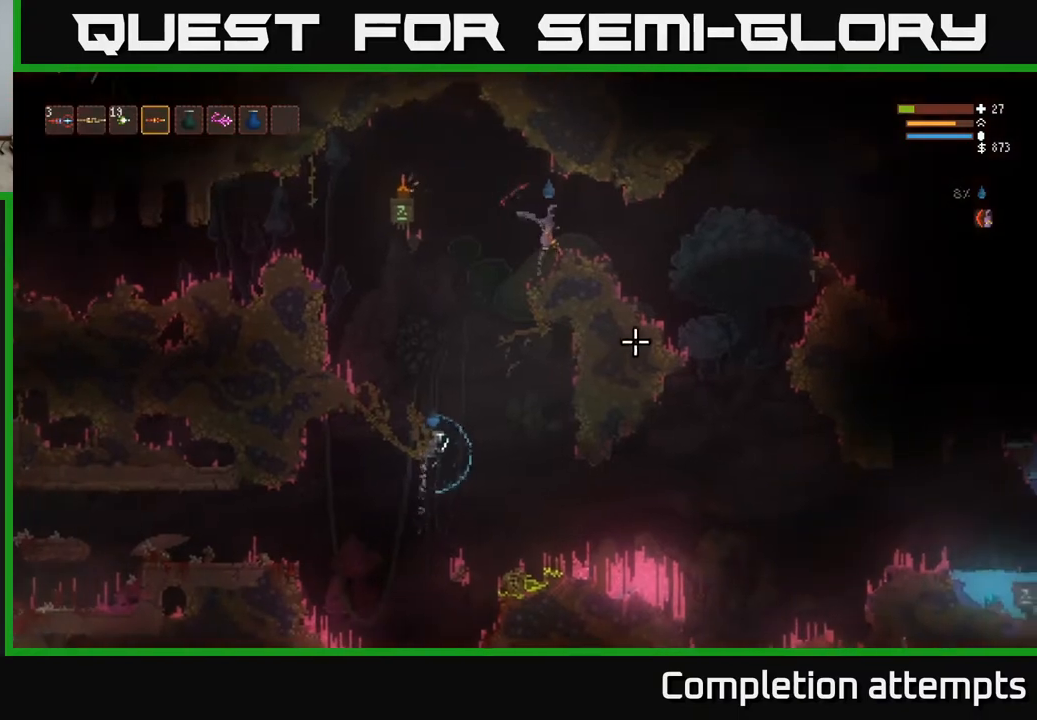
{"buttons": [], "left_stick": "right", "right_stick": "down-right", "events": [[50, "L2", "up"]]}
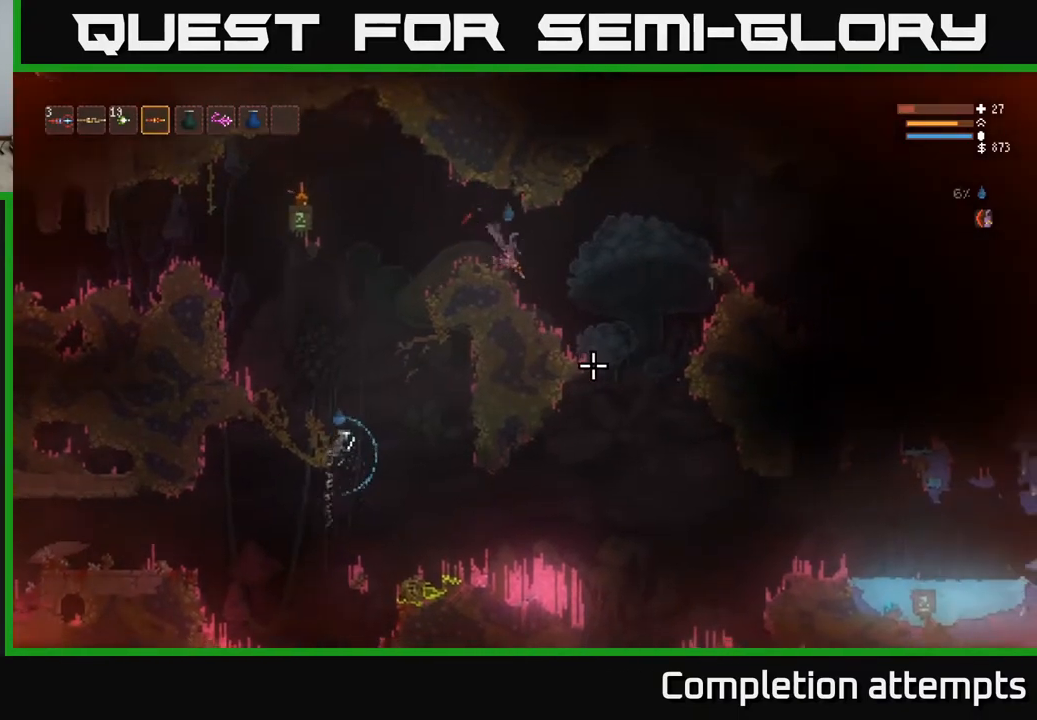
{"buttons": [], "left_stick": "right", "right_stick": "down-right", "events": []}
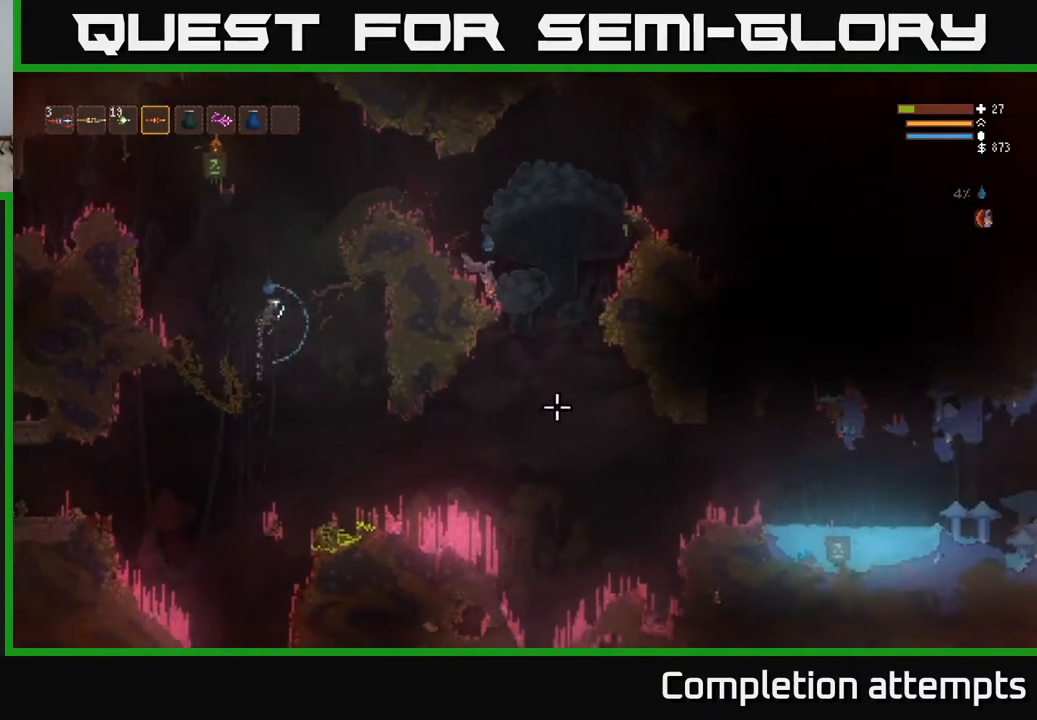
{"buttons": [], "left_stick": "right", "right_stick": "left", "events": [[17, "L2", "down"], [67, "right_stick", "down"], [167, "L2", "up"], [400, "right_stick", "down-left"], [500, "right_stick", "left"]]}
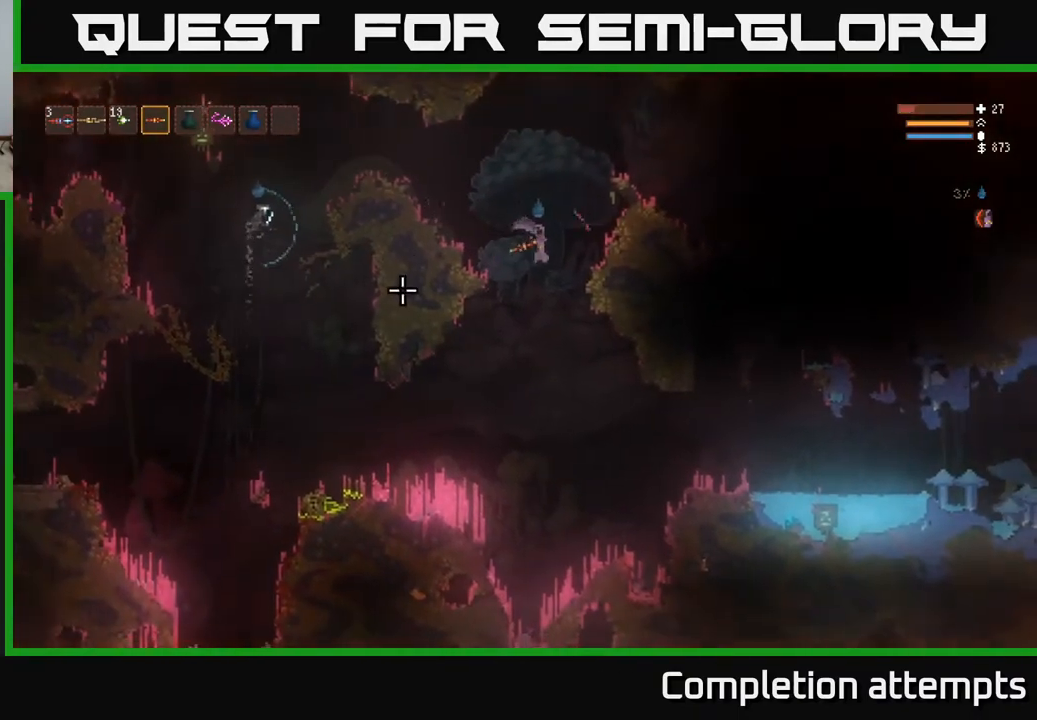
{"buttons": ["R2"], "left_stick": "center", "right_stick": "left", "events": [[50, "left_stick", "down-right"], [100, "L2", "down"], [150, "left_stick", "center"], [200, "left_stick", "left"], [433, "left_stick", "center"], [450, "L2", "up"], [483, "R2", "down"]]}
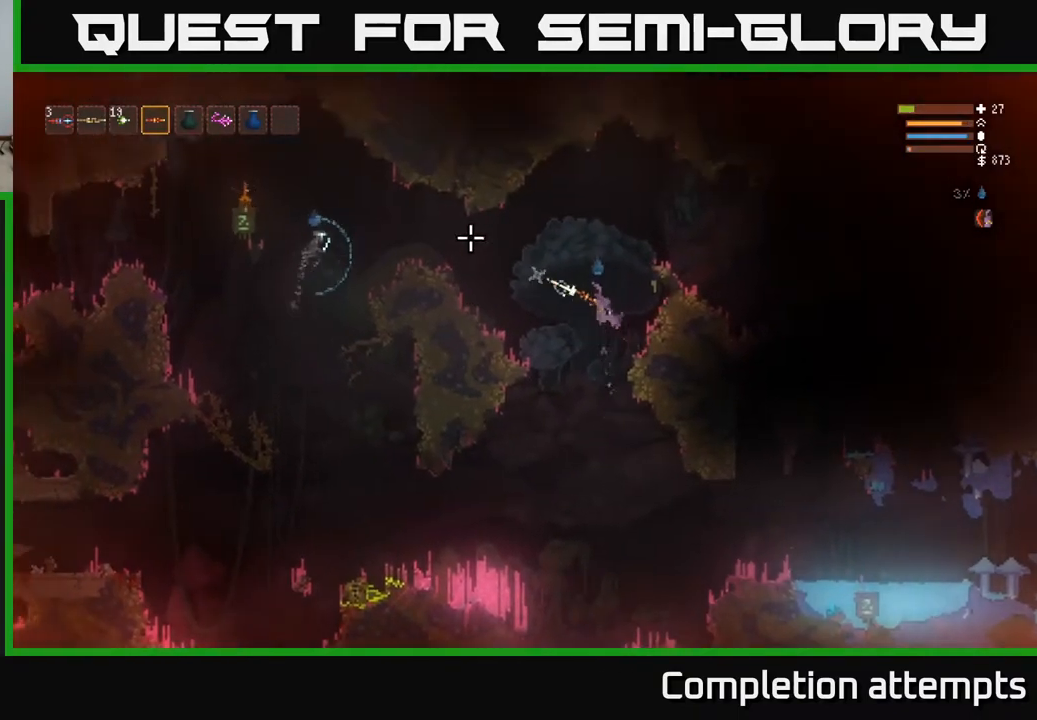
{"buttons": [], "left_stick": "left", "right_stick": "up-left", "events": [[50, "R2", "up"], [283, "right_stick", "up-left"], [350, "left_stick", "left"], [383, "R2", "down"], [483, "R2", "up"]]}
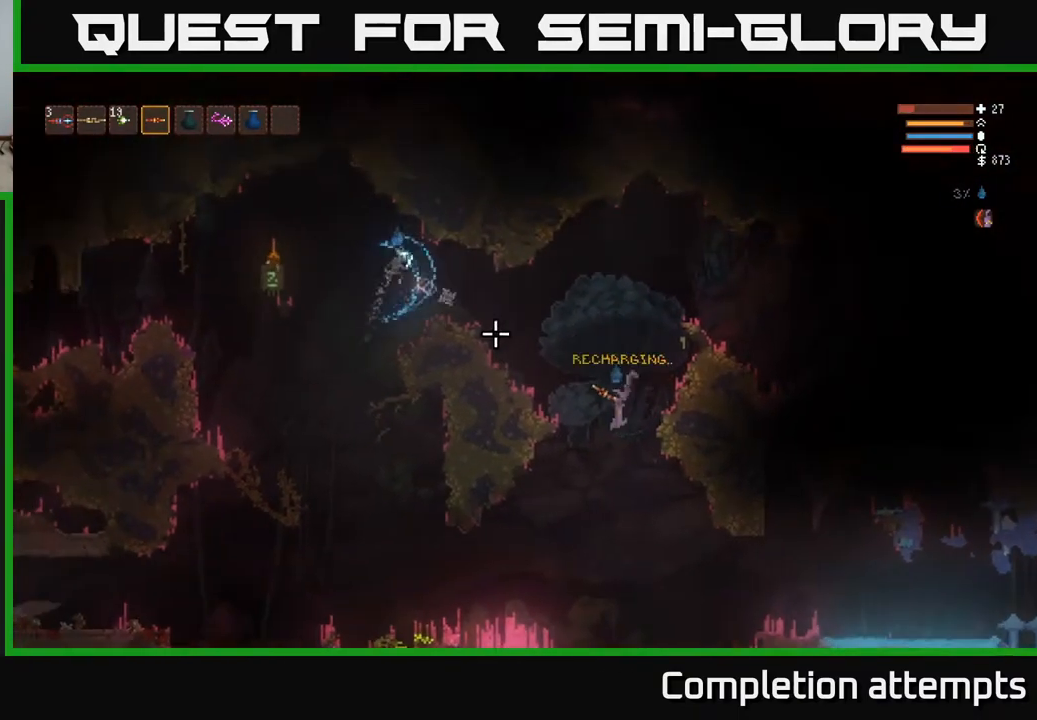
{"buttons": [], "left_stick": "left", "right_stick": "up-left", "events": [[350, "L2", "down"], [500, "L2", "up"]]}
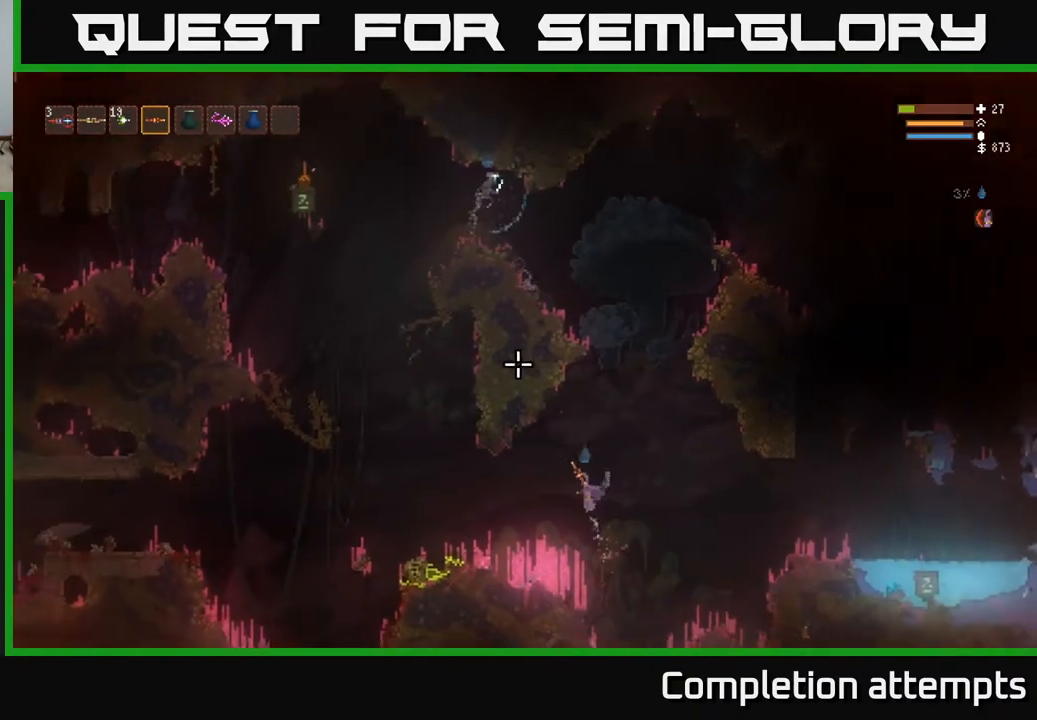
{"buttons": [], "left_stick": "right", "right_stick": "up", "events": [[17, "right_stick", "up"], [150, "L2", "down"], [250, "L2", "up"], [450, "left_stick", "right"]]}
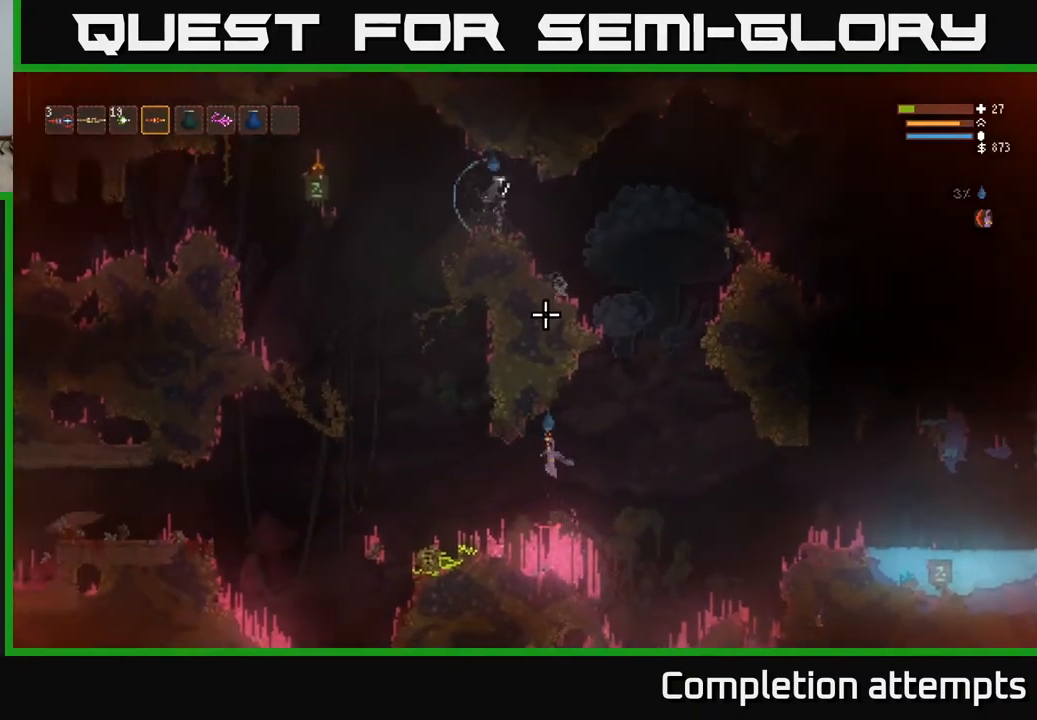
{"buttons": [], "left_stick": "left", "right_stick": "up", "events": [[50, "L2", "down"], [183, "L2", "up"], [200, "left_stick", "left"], [283, "left_stick", "down-left"], [467, "left_stick", "left"]]}
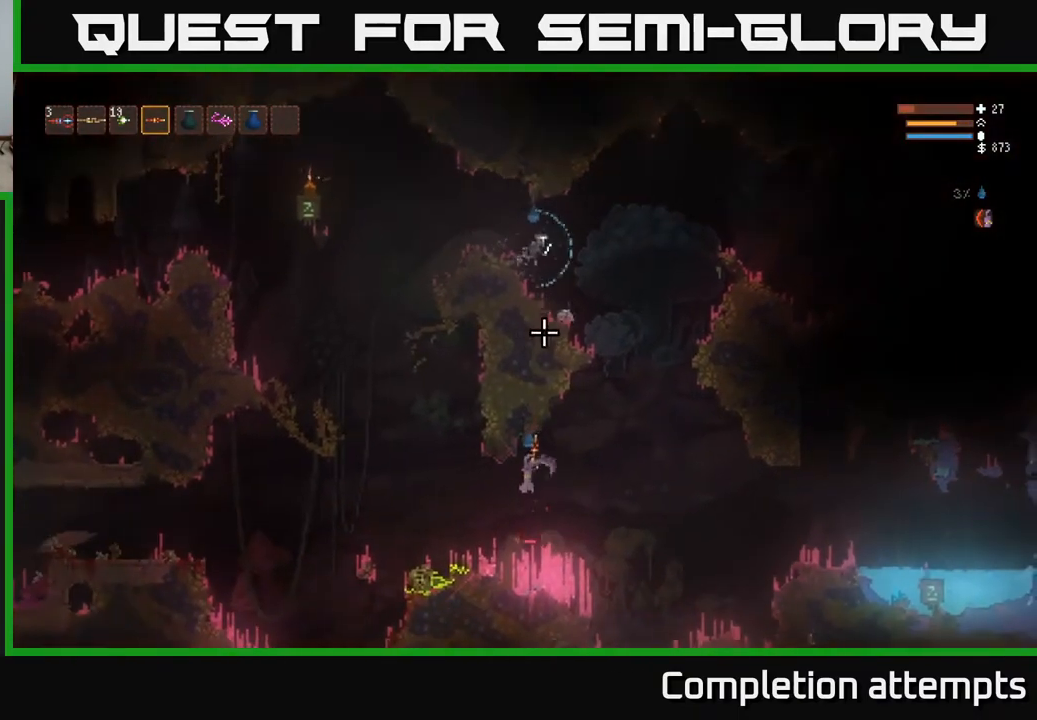
{"buttons": ["R1"], "left_stick": "left", "right_stick": "up-right", "events": [[167, "L2", "down"], [300, "L2", "up"], [417, "right_stick", "up-right"], [467, "R1", "down"]]}
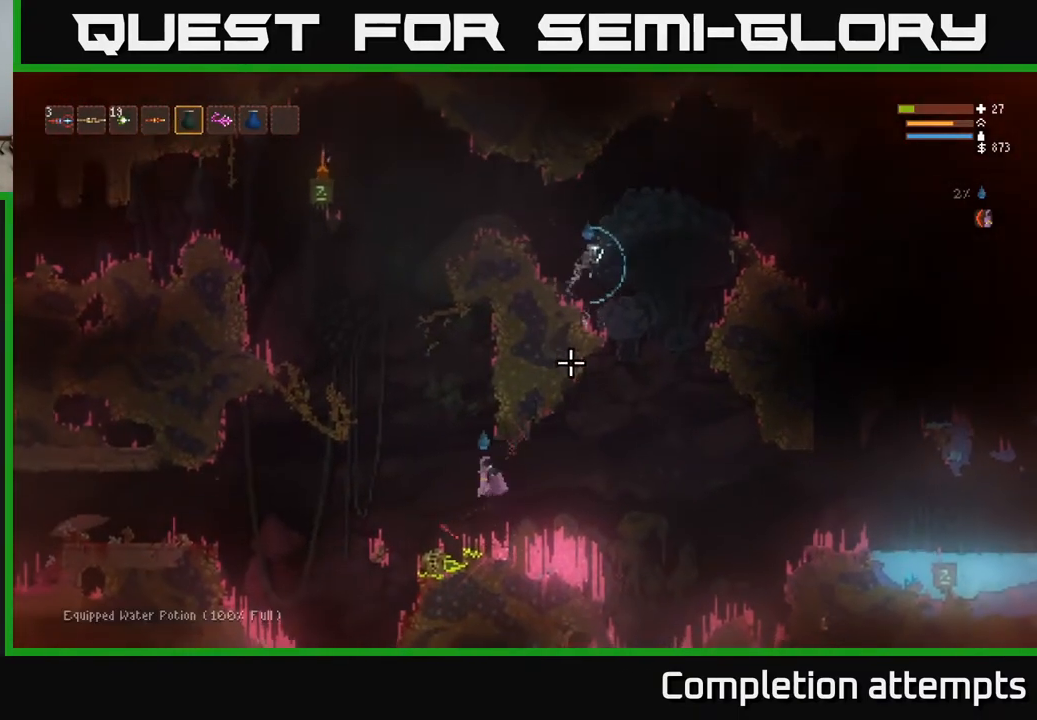
{"buttons": ["L1"], "left_stick": "center", "right_stick": "up-right", "events": [[50, "R1", "up"], [183, "left_stick", "center"], [333, "L1", "down"], [433, "L1", "up"], [500, "L1", "down"]]}
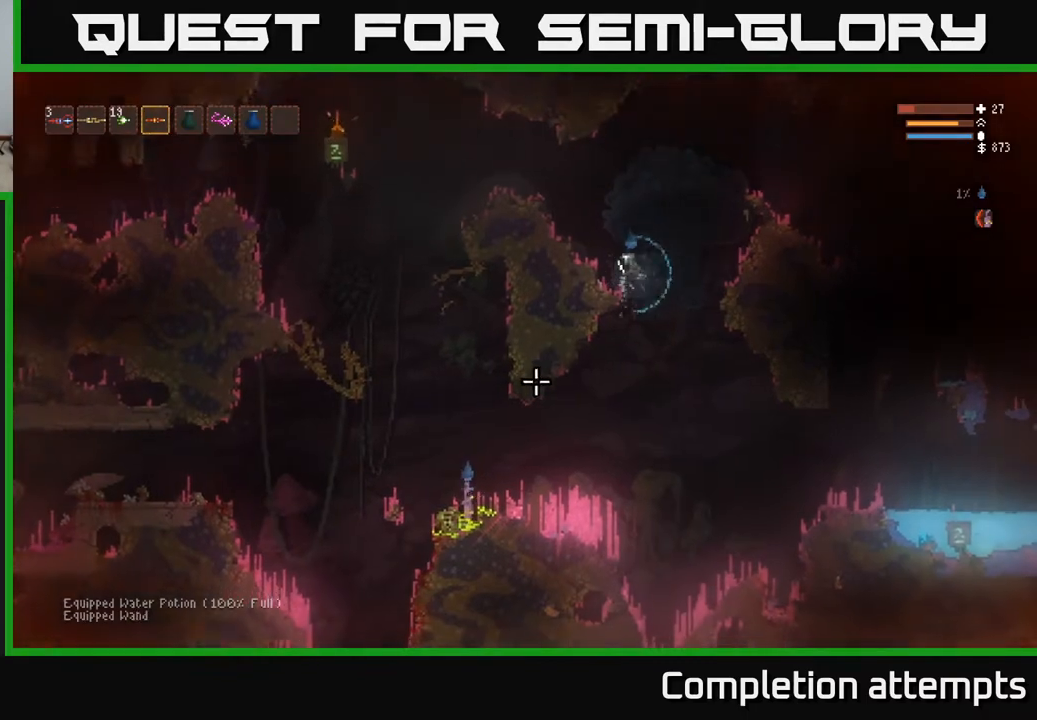
{"buttons": ["L2"], "left_stick": "center", "right_stick": "right", "events": [[83, "L1", "up"], [250, "L2", "down"], [267, "left_stick", "left"], [433, "left_stick", "center"], [433, "right_stick", "right"]]}